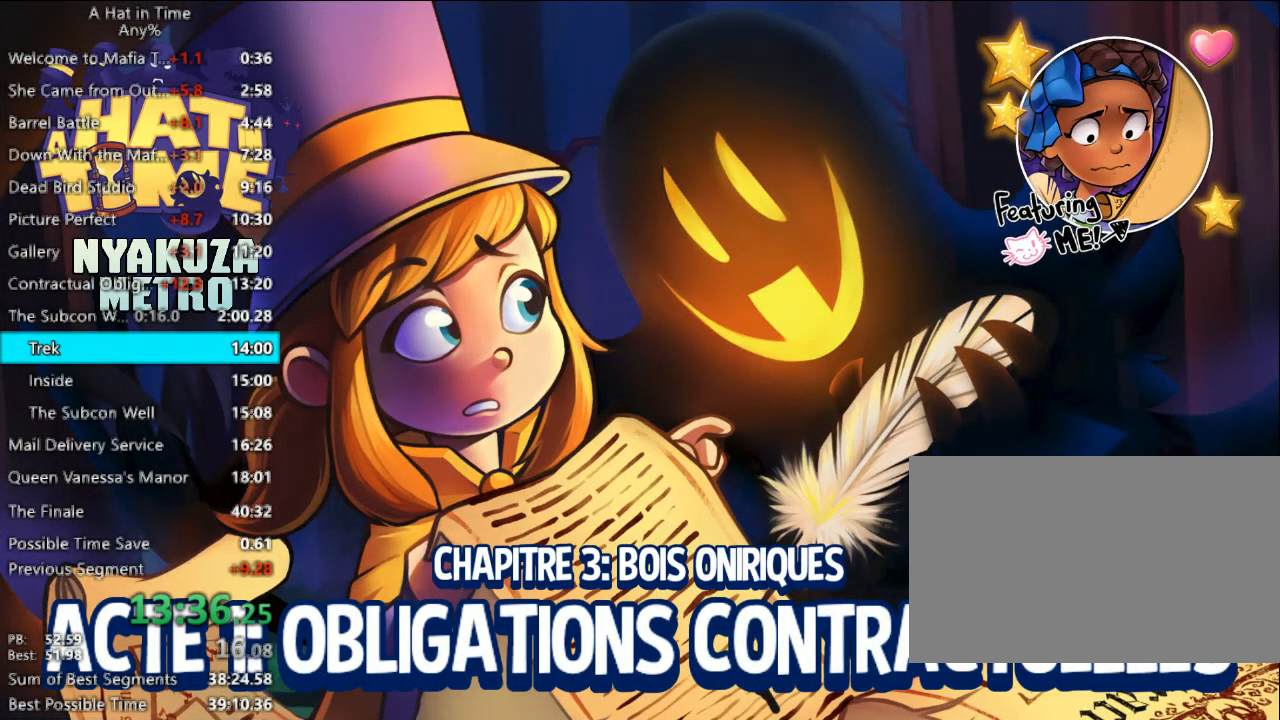
Gameplay with keyboard and mouse; each line is a JSON object with the keys and mouse buttons held at the frame after it. "events" lists presses ("down") and releases ("up") of "1", "2", "3", "4", "a", "c", "caps_lock", "d", "e", "f", "q", "r", "s", "shift", "space", "tab", "w", "x", "z", "mouse_left", "mouse_wheel" and "mouse_right" between this image and that frame as [ms after this image, input, new state], when the widget could be followed in between. "mouse_left", "mouse_wheel", "mouse_right" = the "left", "wheel", "right" buttons of the "mouse" list. No other keys are recorded. "wheel" means that the mouse wheel is clicked or scrolled. "mouse_move" is the direction in which the mouse moves at that frame (one of eight, or "still"), when it could be read.
{"keys": [], "mouse": [], "mouse_move": "still", "events": []}
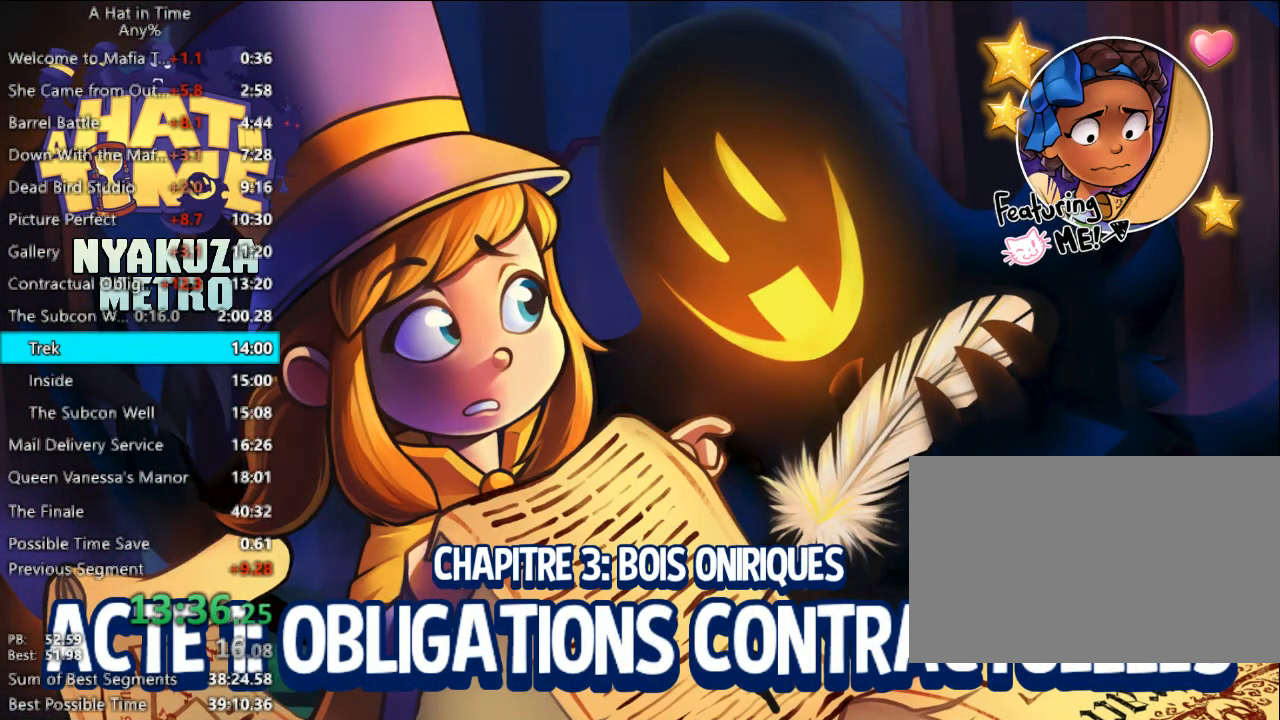
{"keys": [], "mouse": [], "mouse_move": "still", "events": []}
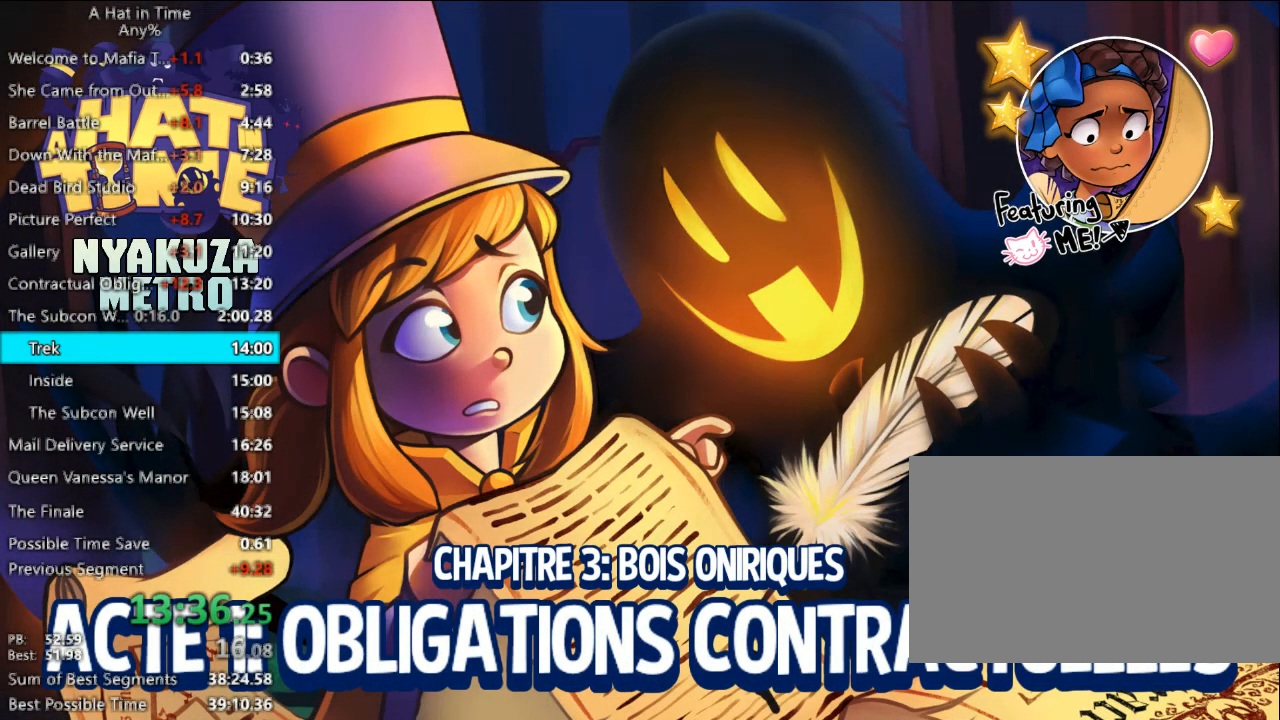
{"keys": [], "mouse": [], "mouse_move": "still", "events": []}
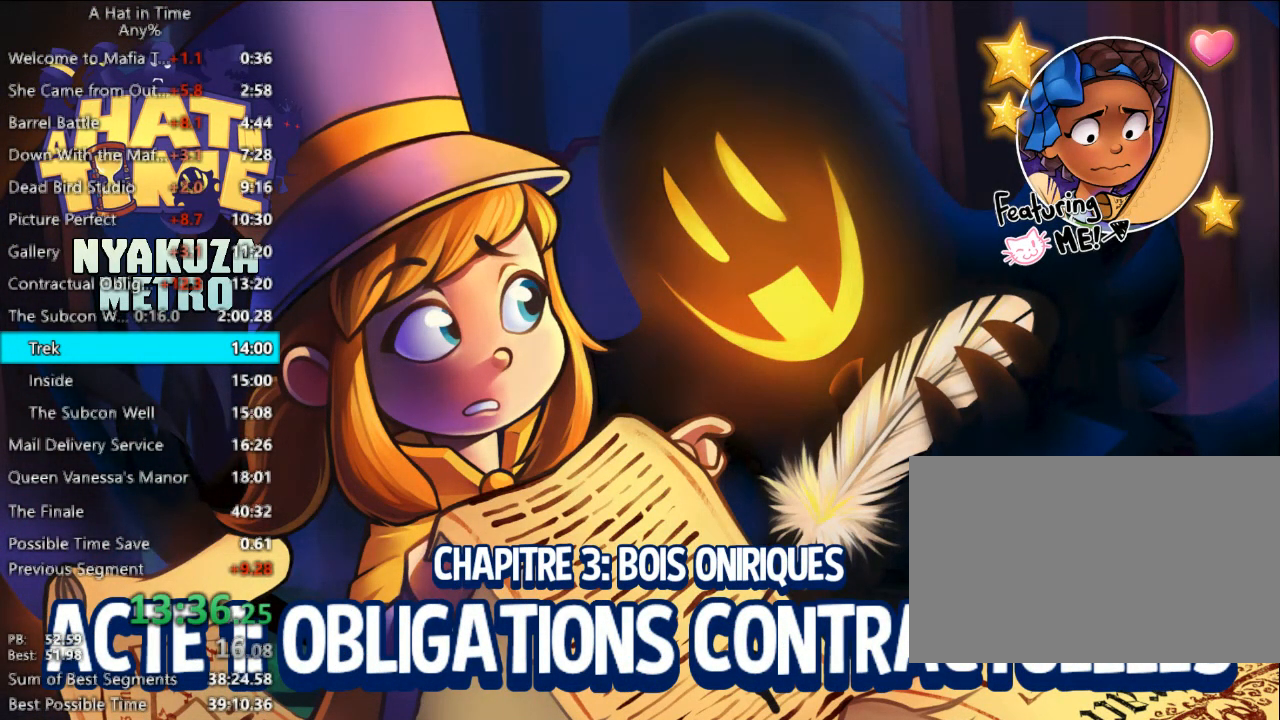
{"keys": [], "mouse": [], "mouse_move": "still", "events": []}
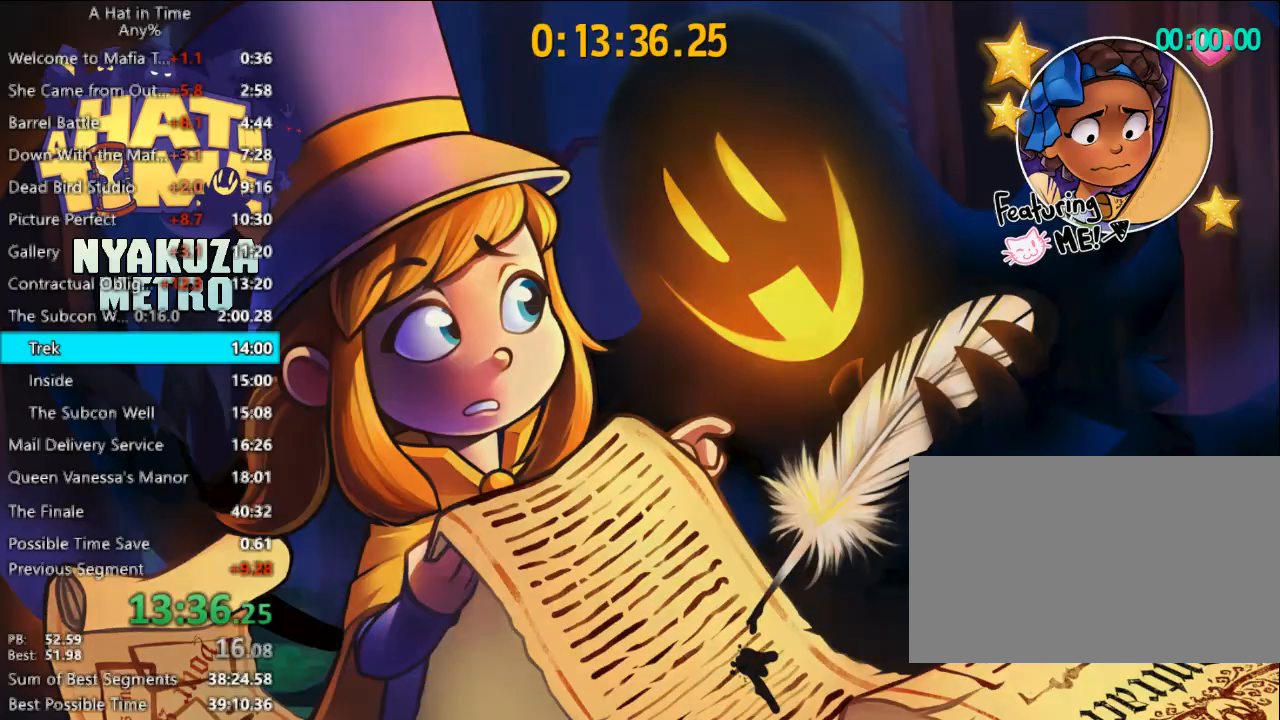
{"keys": [], "mouse": [], "mouse_move": "down-left", "events": []}
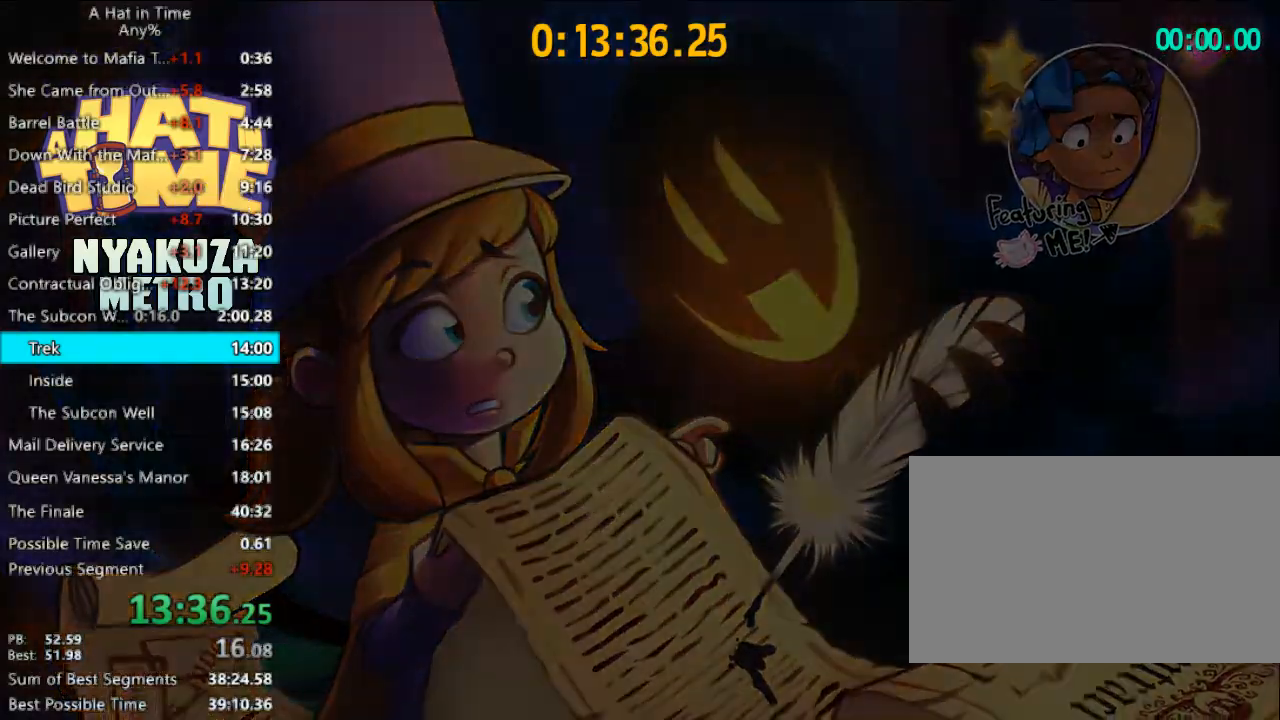
{"keys": [], "mouse": [], "mouse_move": "still", "events": []}
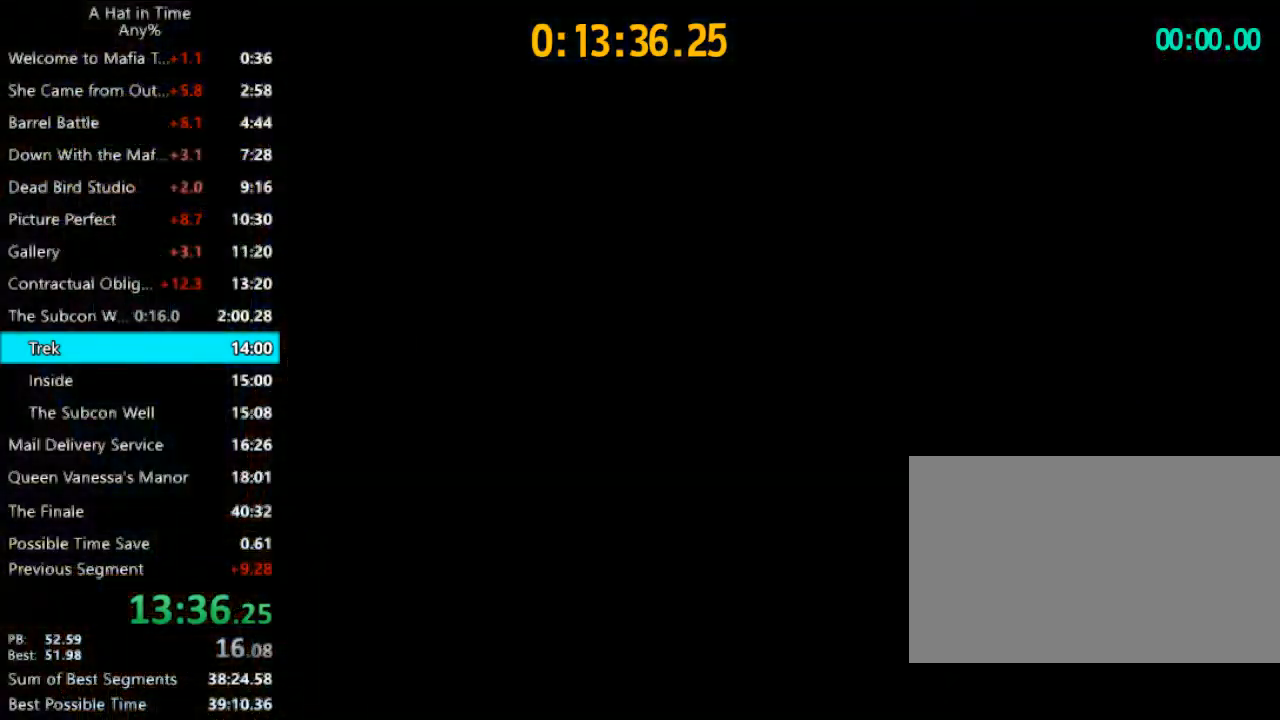
{"keys": ["d", "shift"], "mouse": [], "mouse_move": "right", "events": [[400, "d", "down"], [400, "shift", "down"]]}
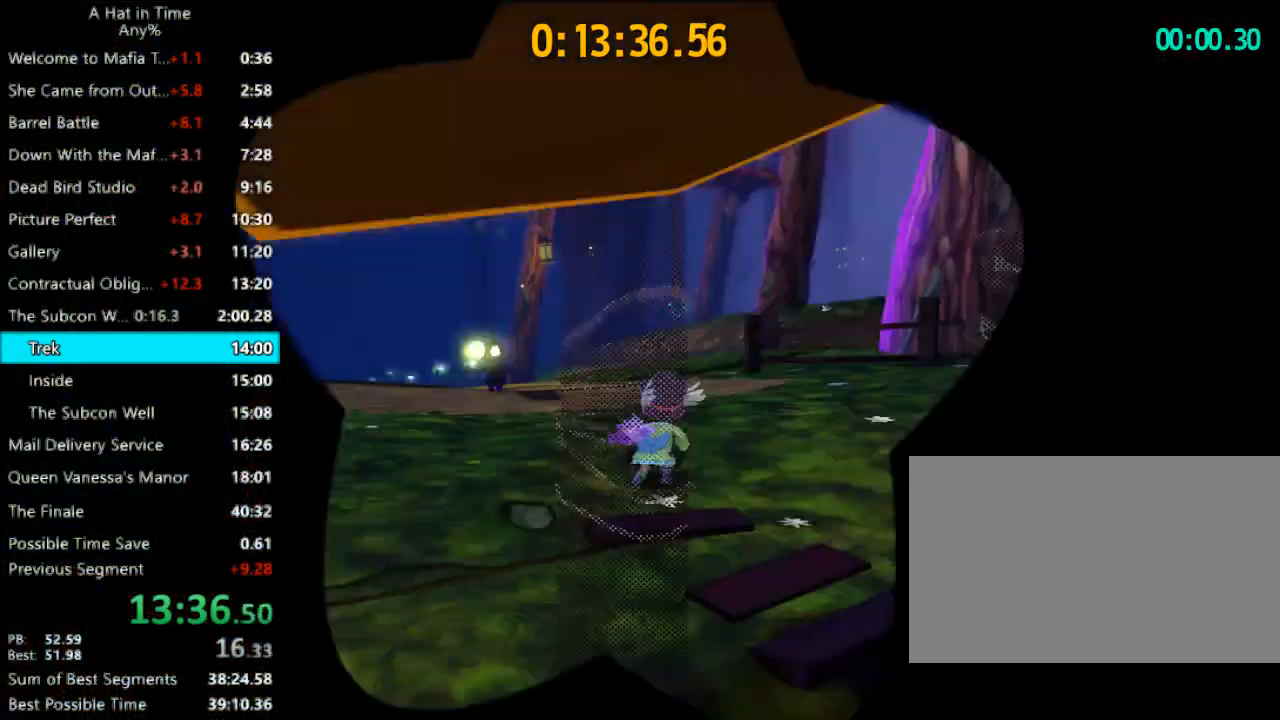
{"keys": ["shift", "w"], "mouse": [], "mouse_move": "right", "events": [[33, "w", "down"], [367, "d", "up"]]}
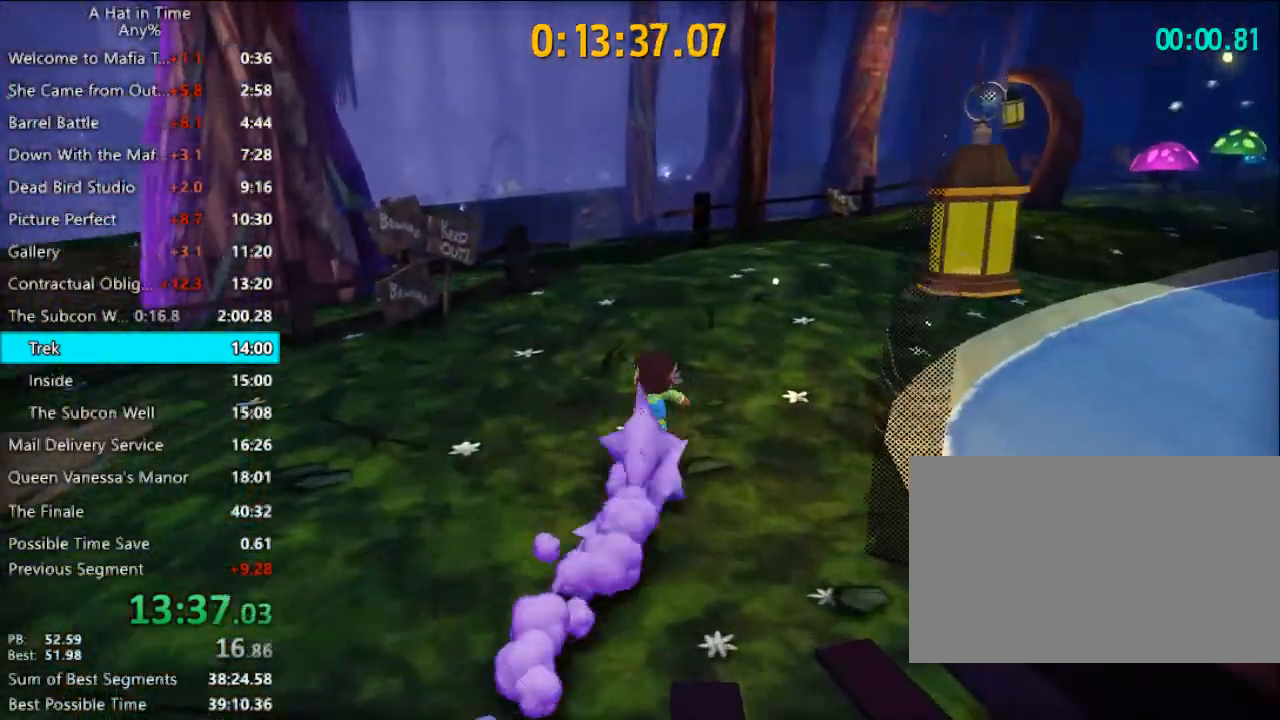
{"keys": ["shift", "w"], "mouse": [], "mouse_move": "still", "events": [[200, "a", "down"], [233, "a", "up"]]}
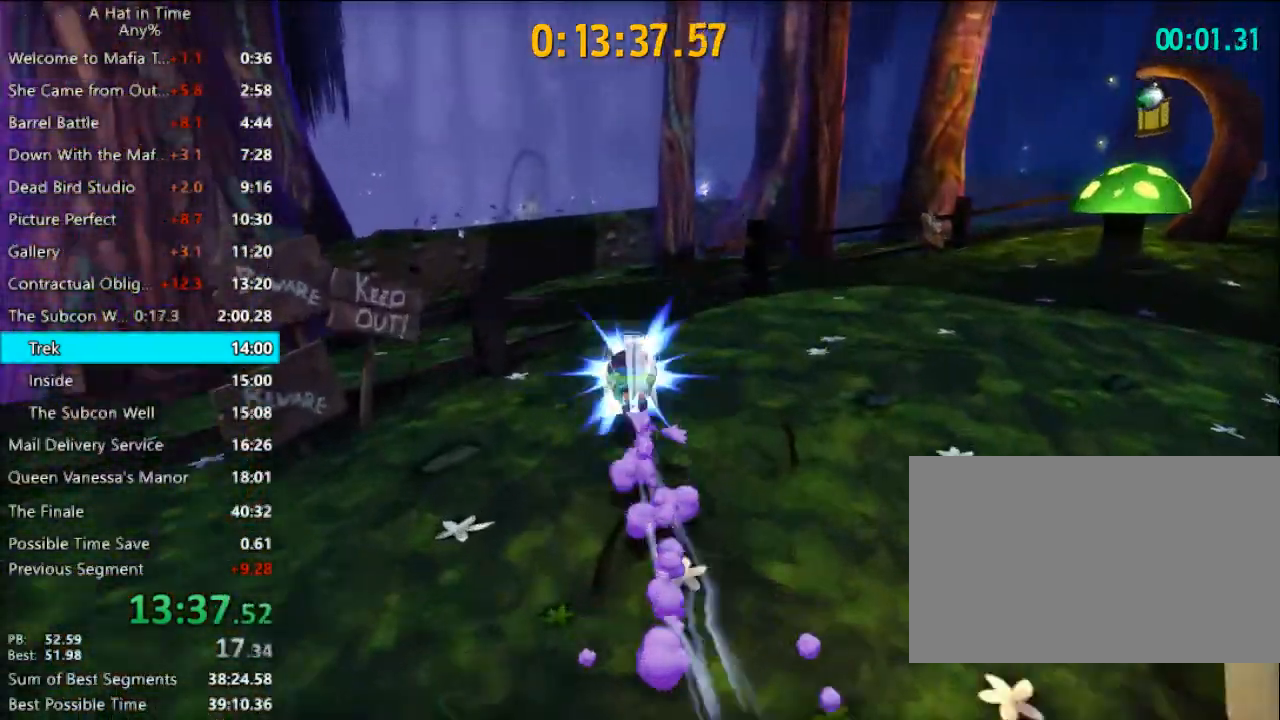
{"keys": ["shift", "w"], "mouse": [], "mouse_move": "still", "events": [[133, "d", "down"], [267, "d", "up"]]}
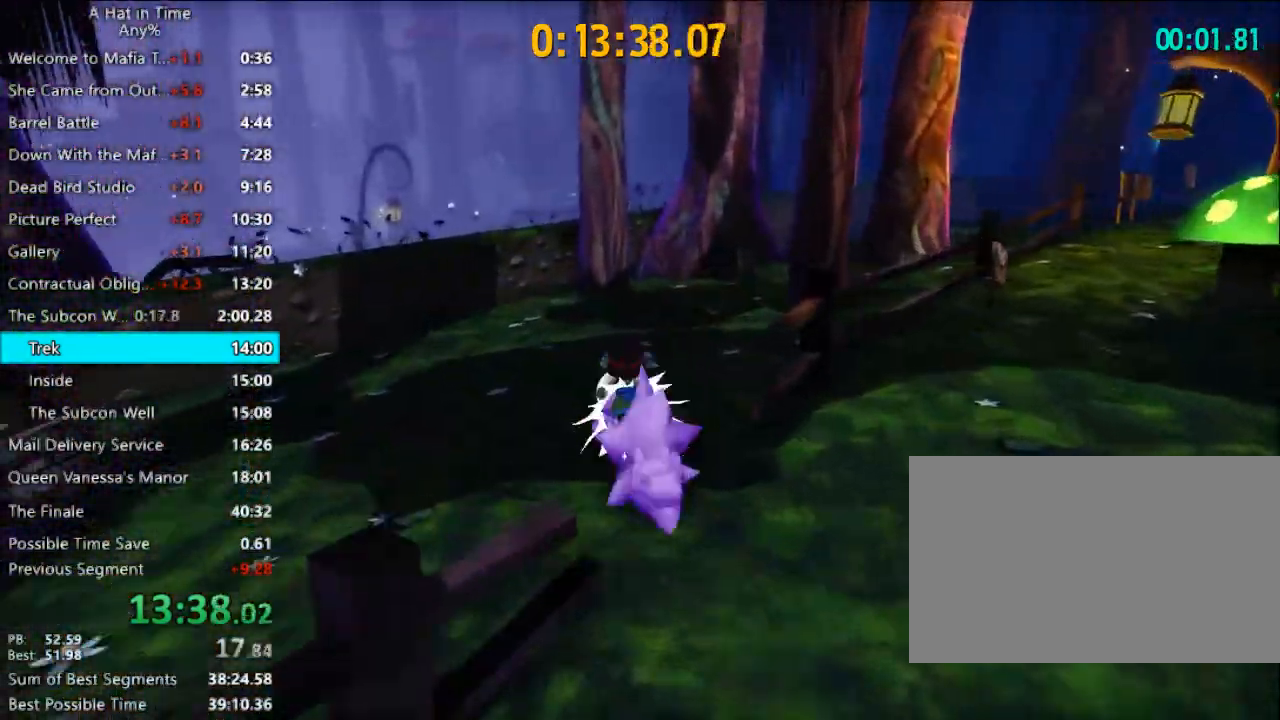
{"keys": ["d", "shift", "w"], "mouse": [], "mouse_move": "still", "events": [[133, "d", "down"], [233, "d", "up"], [467, "d", "down"]]}
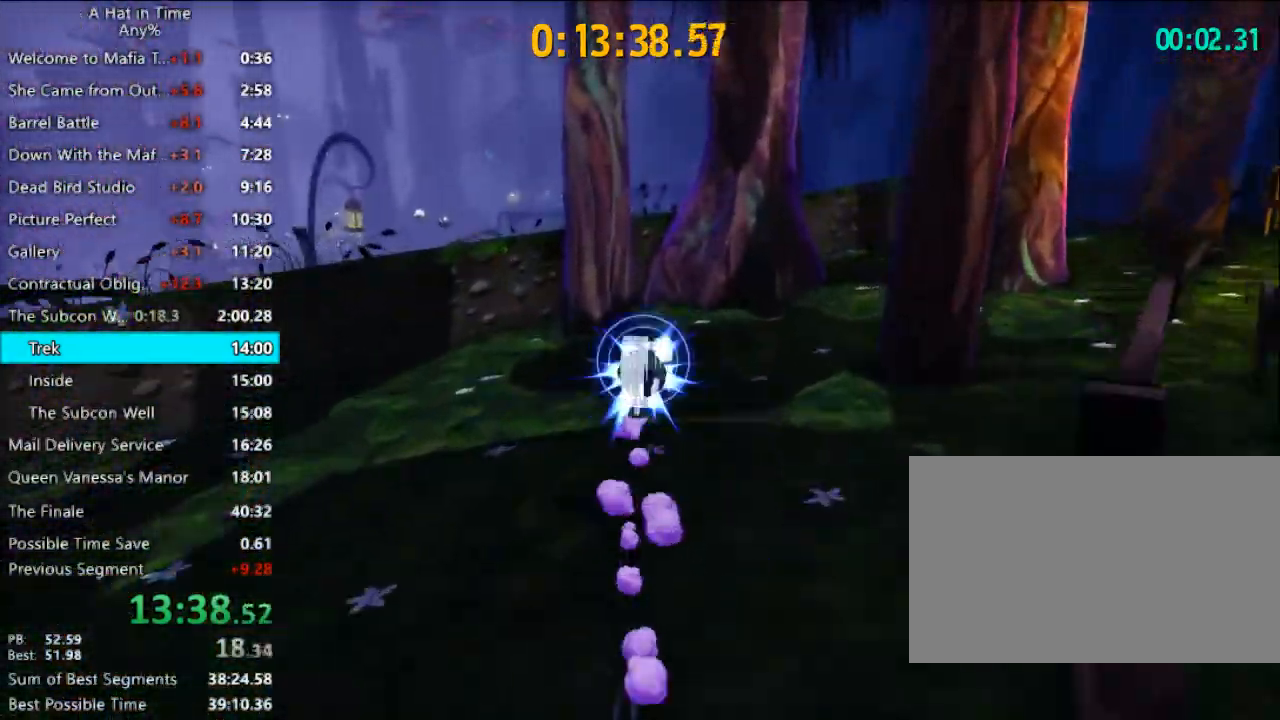
{"keys": ["shift", "w"], "mouse": [], "mouse_move": "still", "events": [[200, "d", "up"]]}
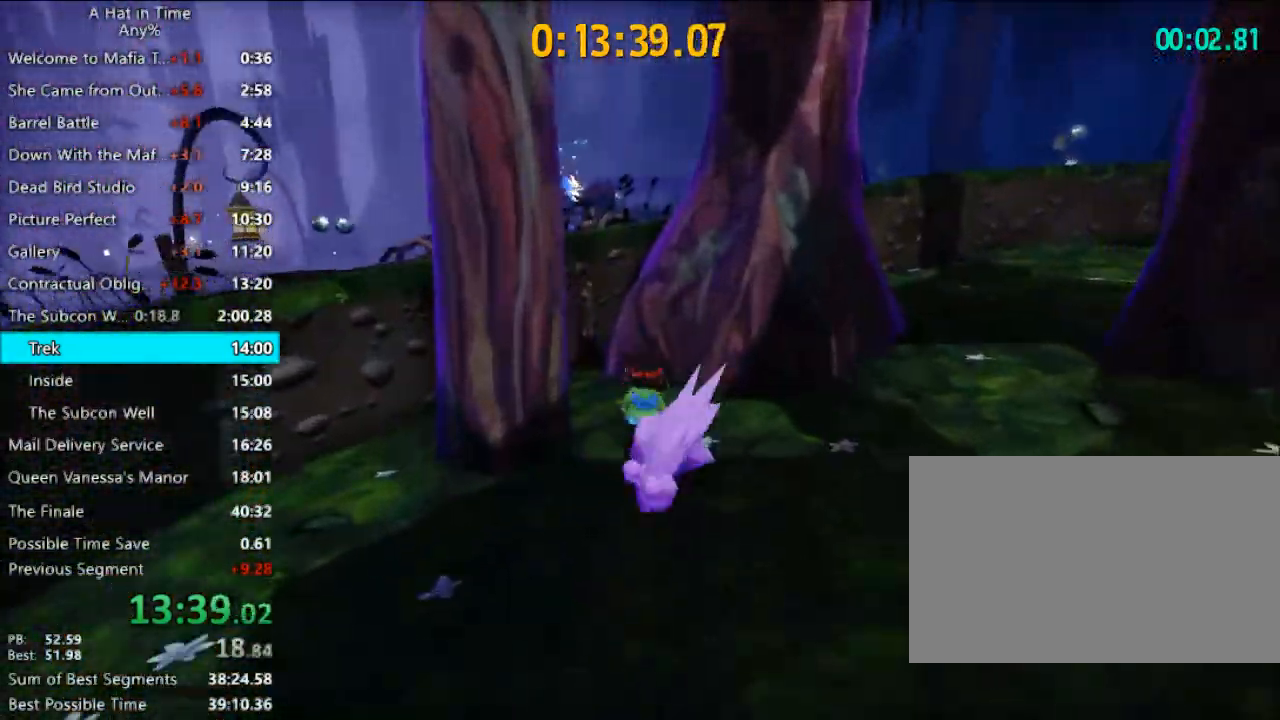
{"keys": ["d", "shift", "w"], "mouse": [], "mouse_move": "still", "events": [[33, "space", "down"], [133, "a", "down"], [167, "space", "up"], [267, "a", "up"], [400, "d", "down"]]}
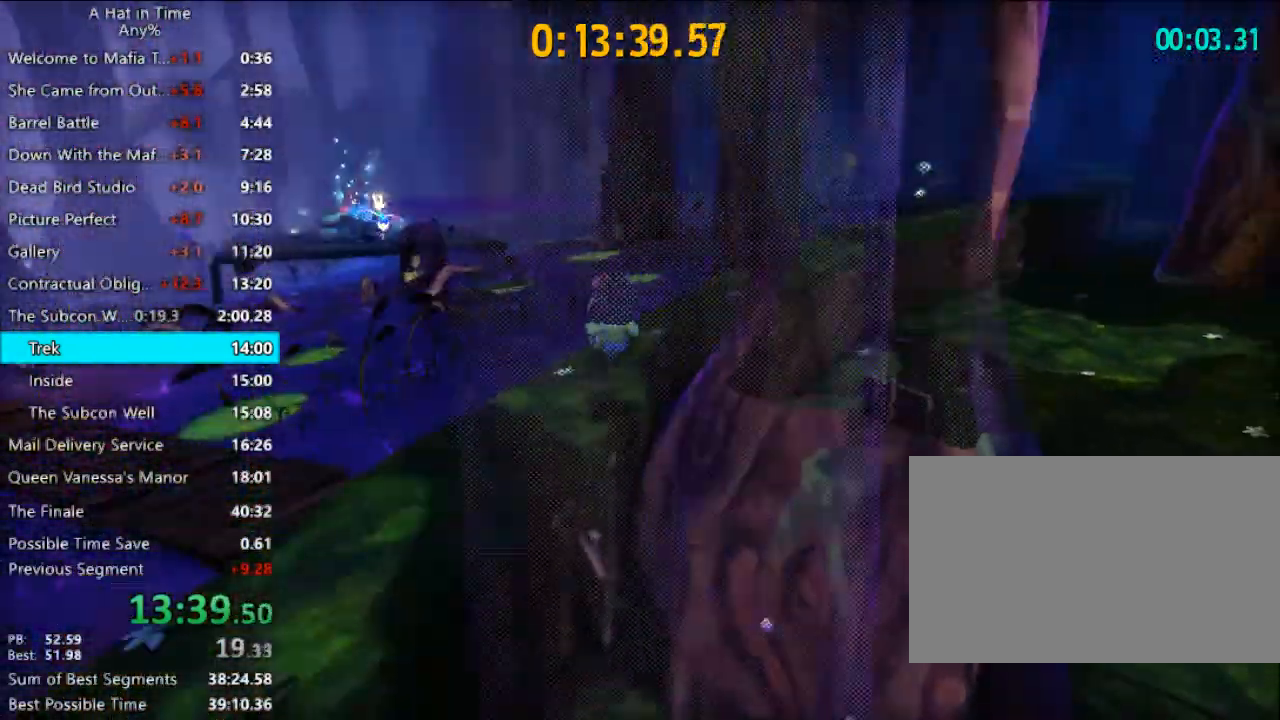
{"keys": ["shift", "w"], "mouse": [], "mouse_move": "down-left", "events": [[100, "d", "up"], [467, "space", "down"], [500, "space", "up"]]}
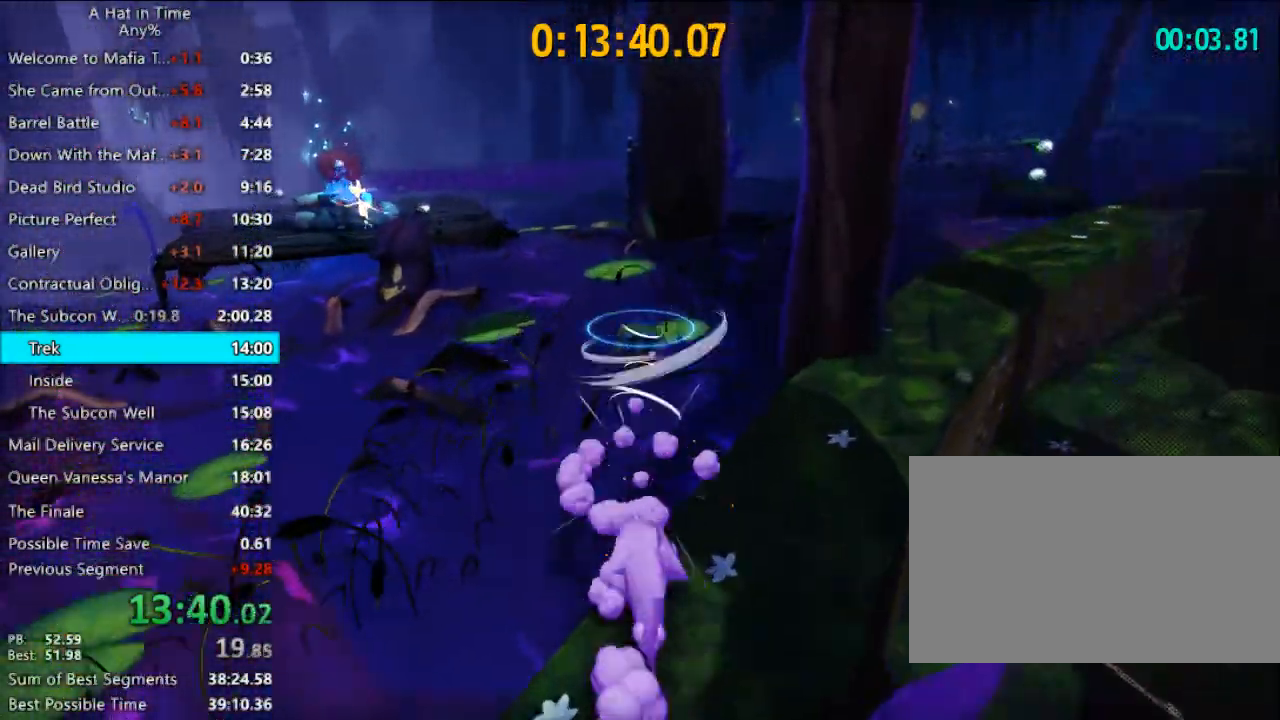
{"keys": ["shift", "w"], "mouse": [], "mouse_move": "still", "events": [[100, "space", "down"], [400, "a", "down"], [433, "space", "up"], [467, "a", "up"]]}
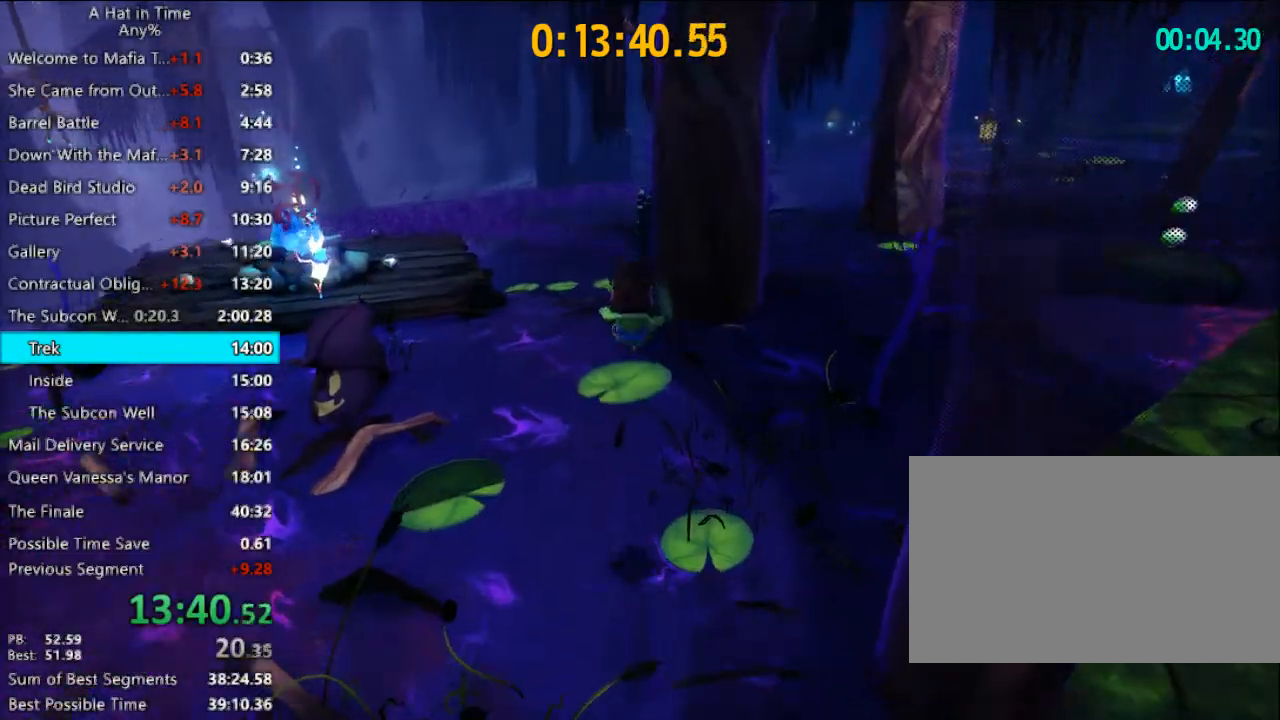
{"keys": ["shift", "w"], "mouse": [], "mouse_move": "still", "events": [[167, "a", "down"], [267, "a", "up"]]}
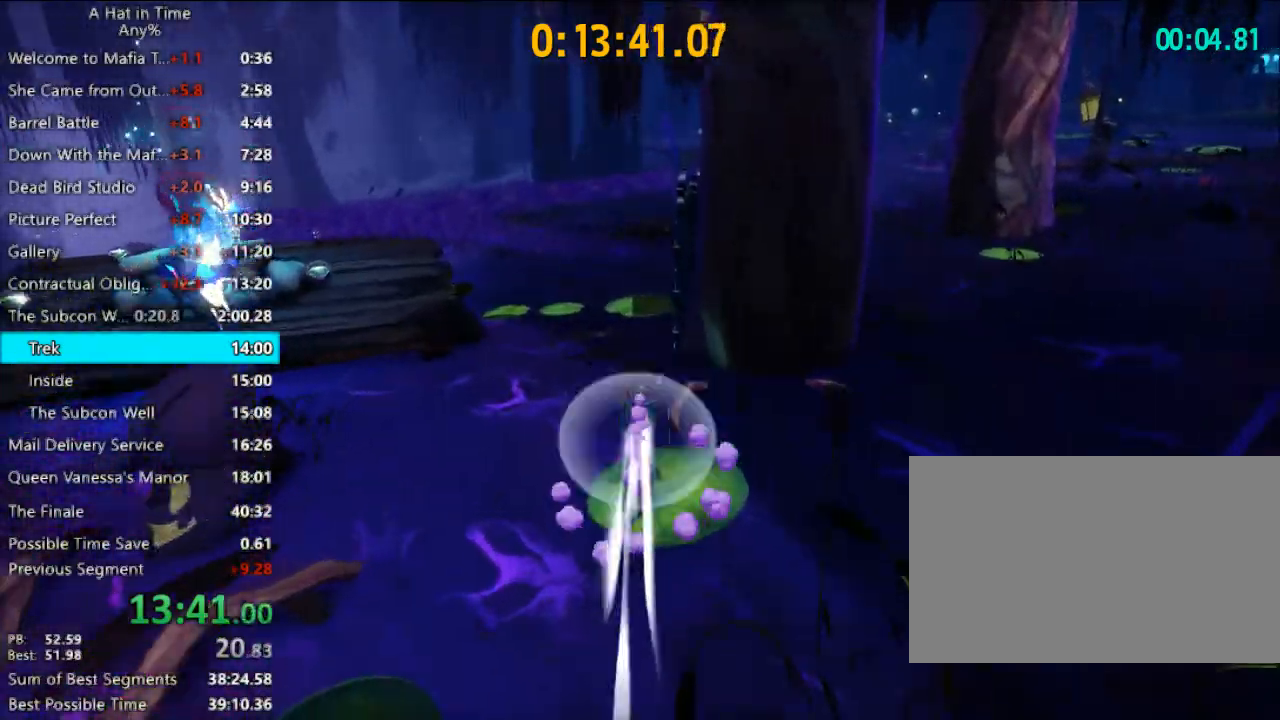
{"keys": ["d", "shift", "w"], "mouse": [], "mouse_move": "still", "events": [[133, "space", "down"], [233, "space", "up"], [500, "d", "down"]]}
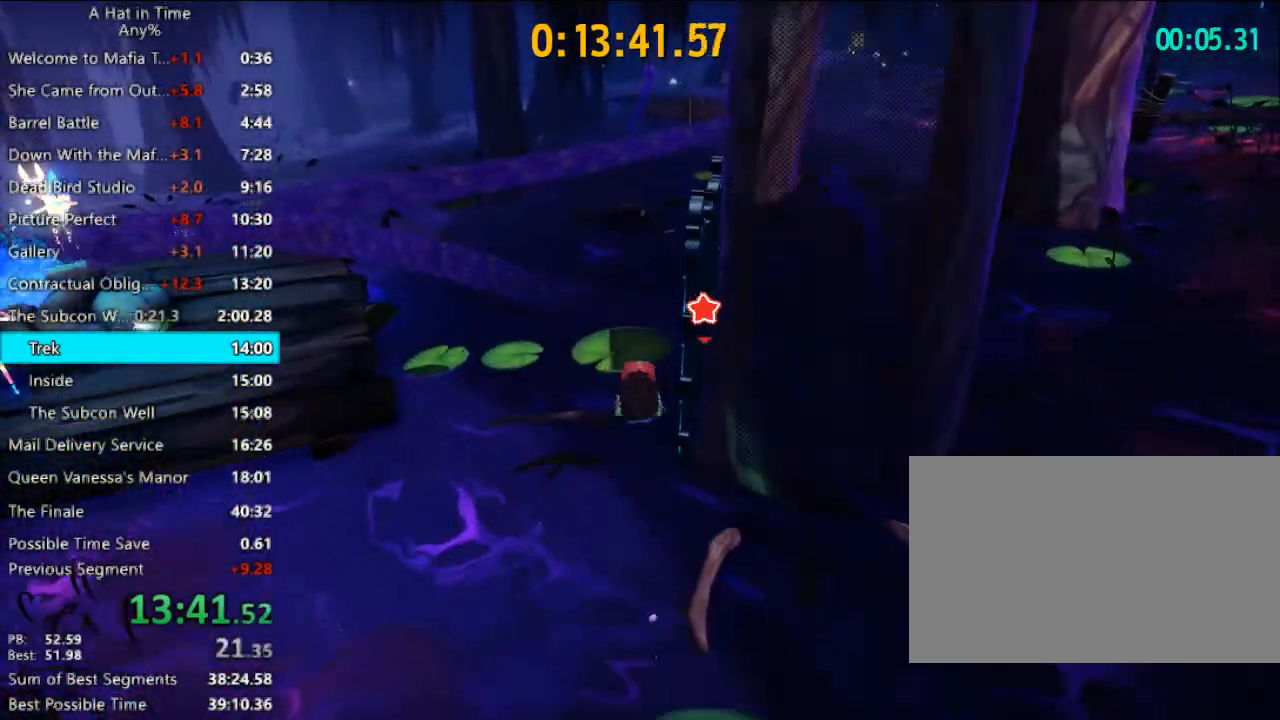
{"keys": ["a", "space", "w"], "mouse": [], "mouse_move": "left", "events": [[67, "shift", "up"], [100, "d", "up"], [200, "e", "down"], [300, "a", "down"], [300, "e", "up"], [333, "space", "down"]]}
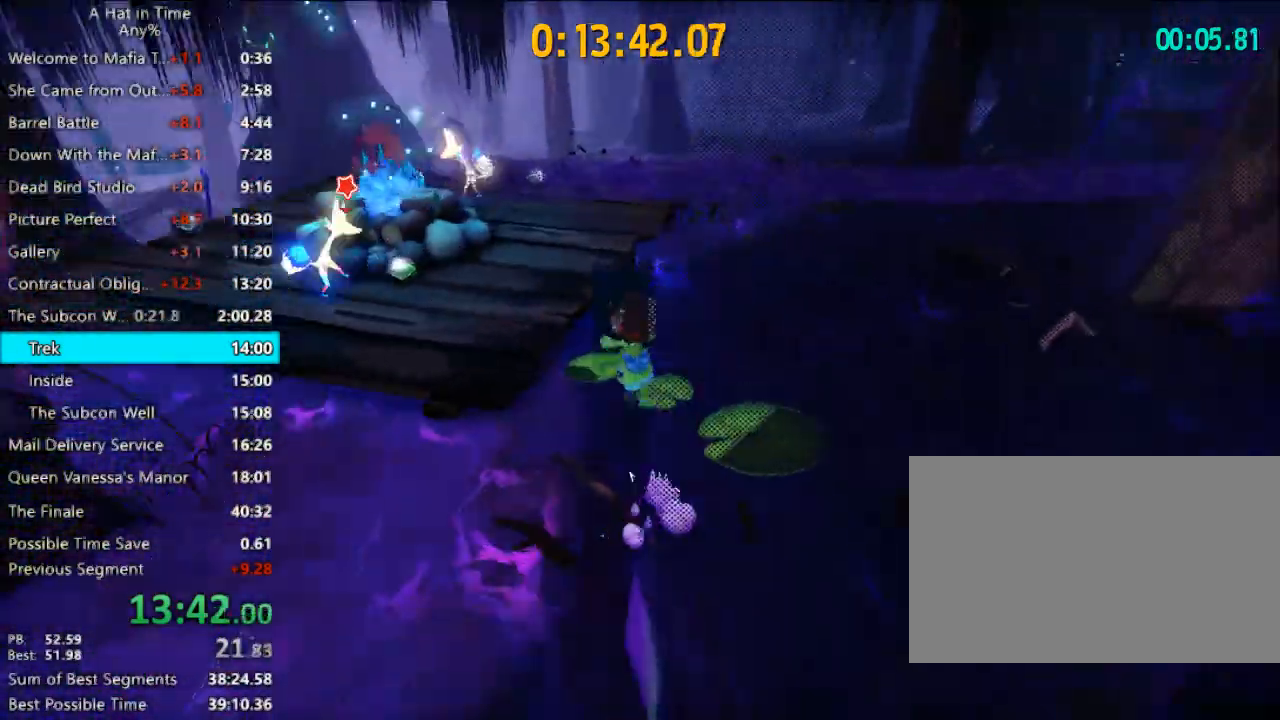
{"keys": ["w"], "mouse": [], "mouse_move": "left", "events": [[133, "space", "up"], [500, "a", "up"]]}
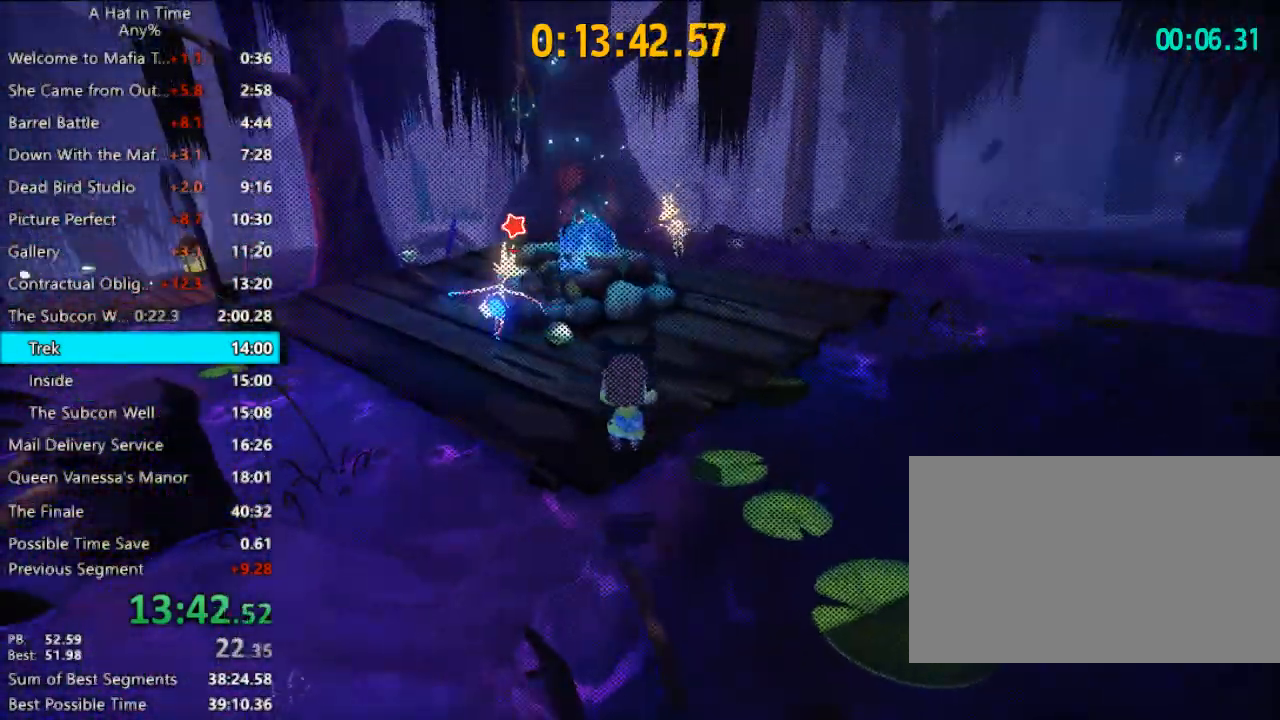
{"keys": ["w"], "mouse": [], "mouse_move": "right", "events": []}
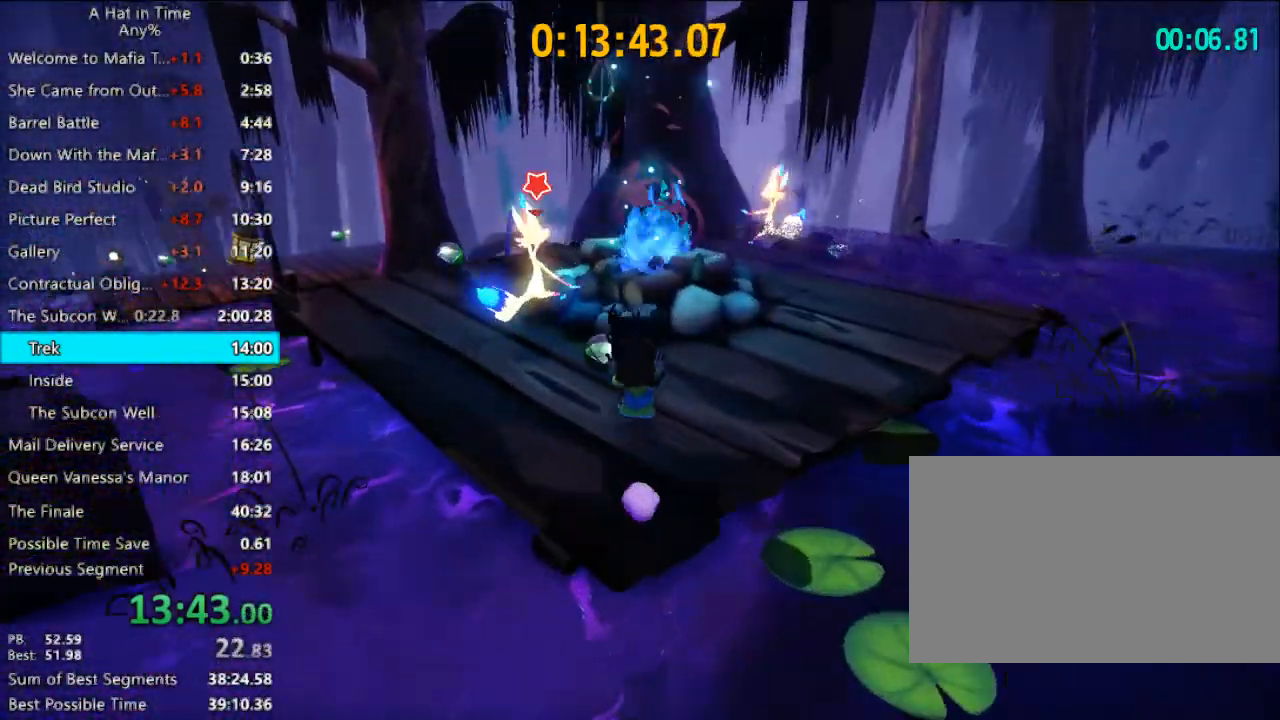
{"keys": ["shift", "w"], "mouse": [], "mouse_move": "still", "events": [[100, "e", "down"], [200, "e", "up"], [200, "shift", "down"]]}
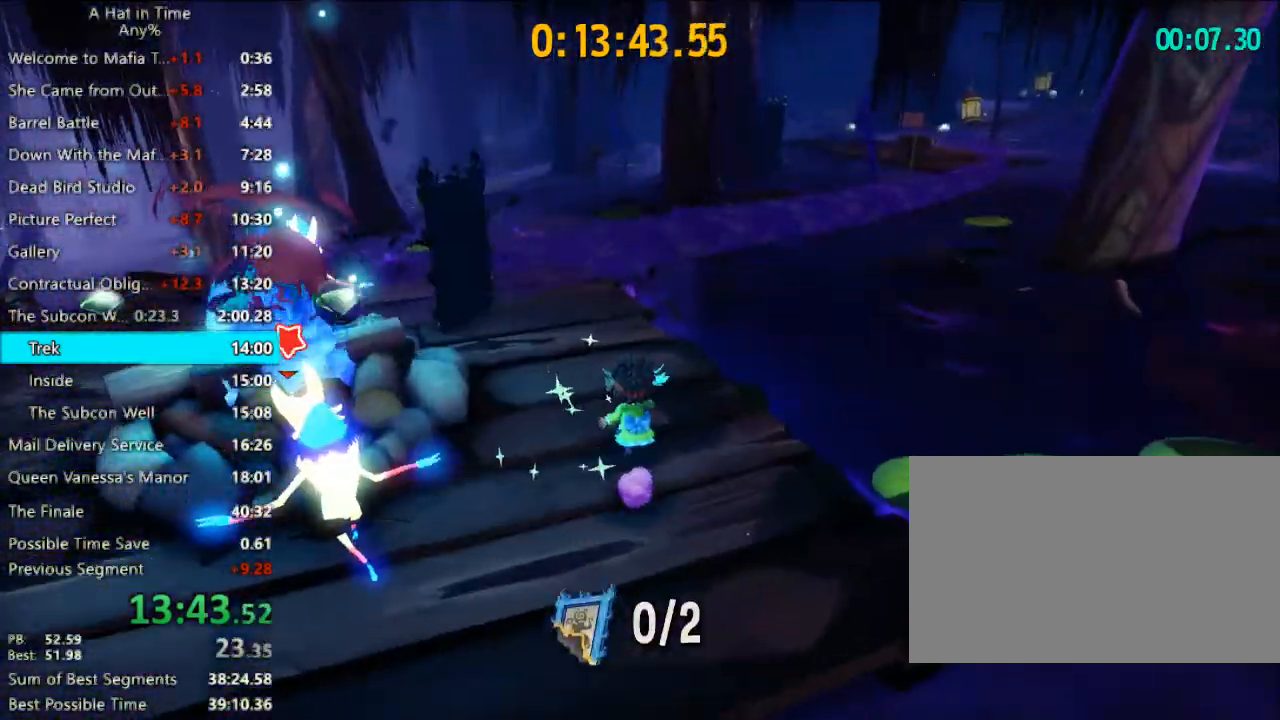
{"keys": ["shift", "w"], "mouse": [], "mouse_move": "still", "events": []}
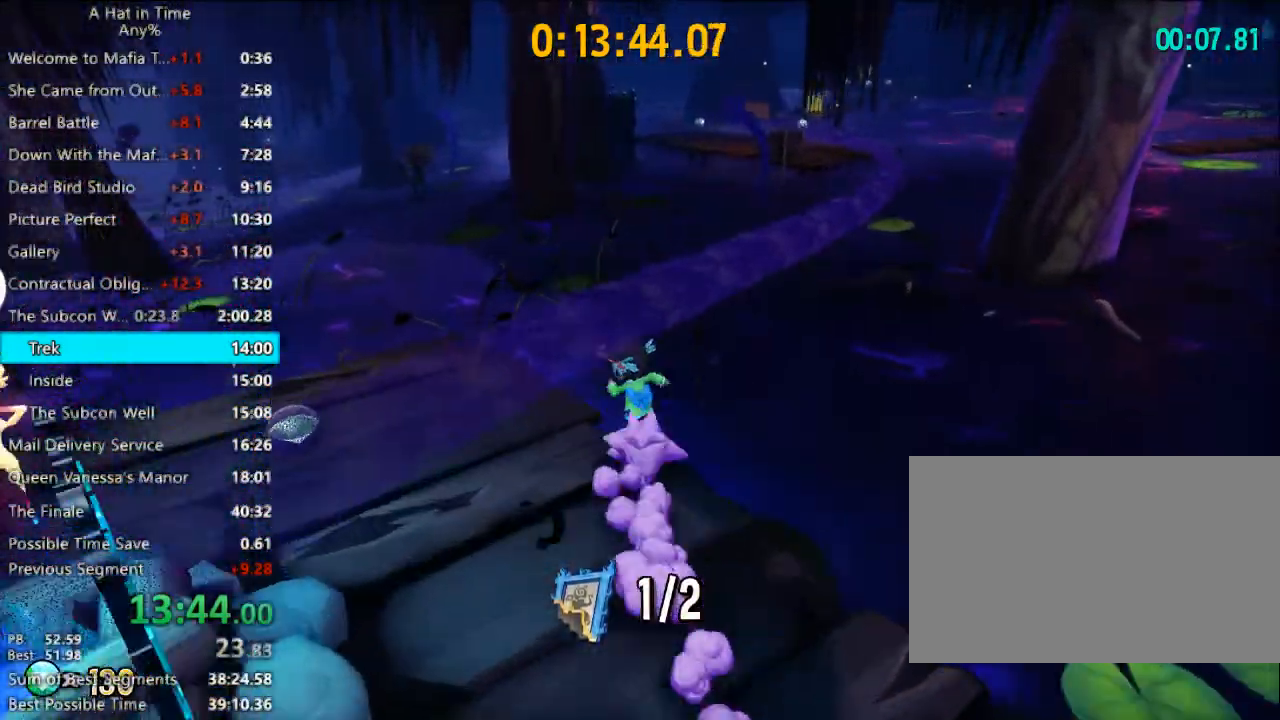
{"keys": ["shift", "space", "w"], "mouse": [], "mouse_move": "still", "events": [[167, "space", "down"], [233, "space", "up"], [333, "space", "down"]]}
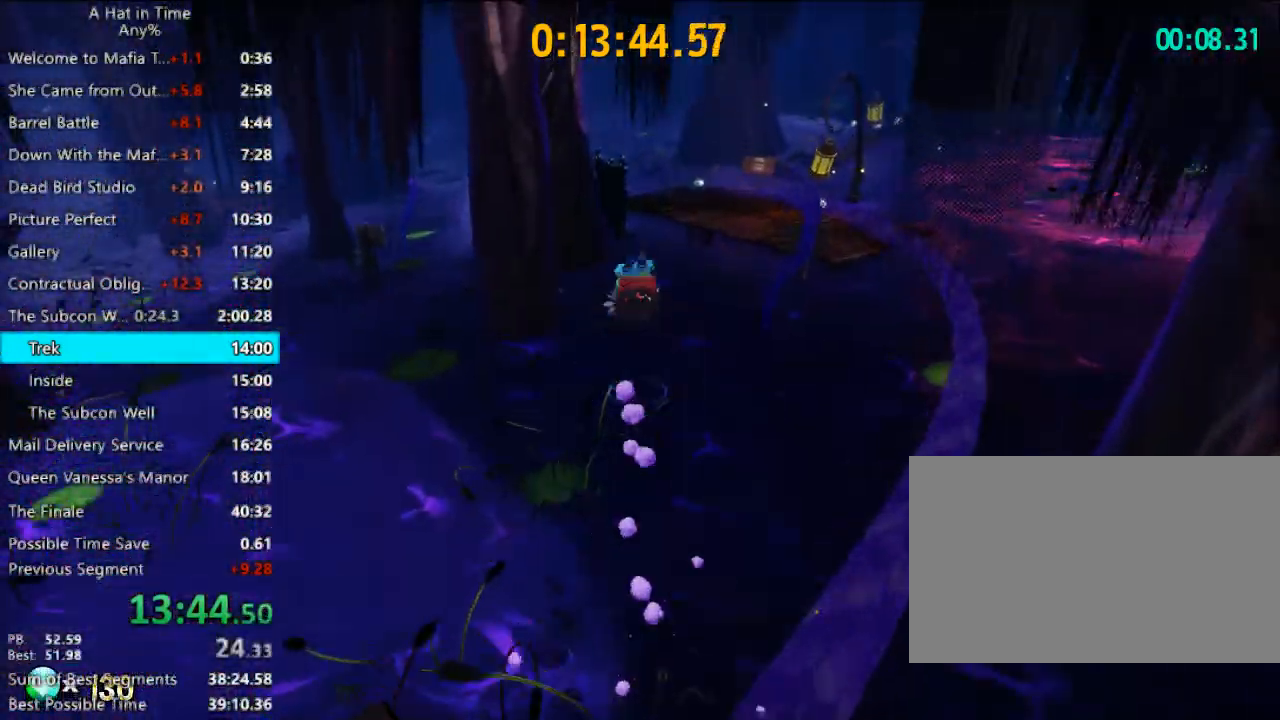
{"keys": ["shift", "w"], "mouse": [], "mouse_move": "still", "events": [[167, "space", "up"], [233, "d", "down"], [333, "d", "up"]]}
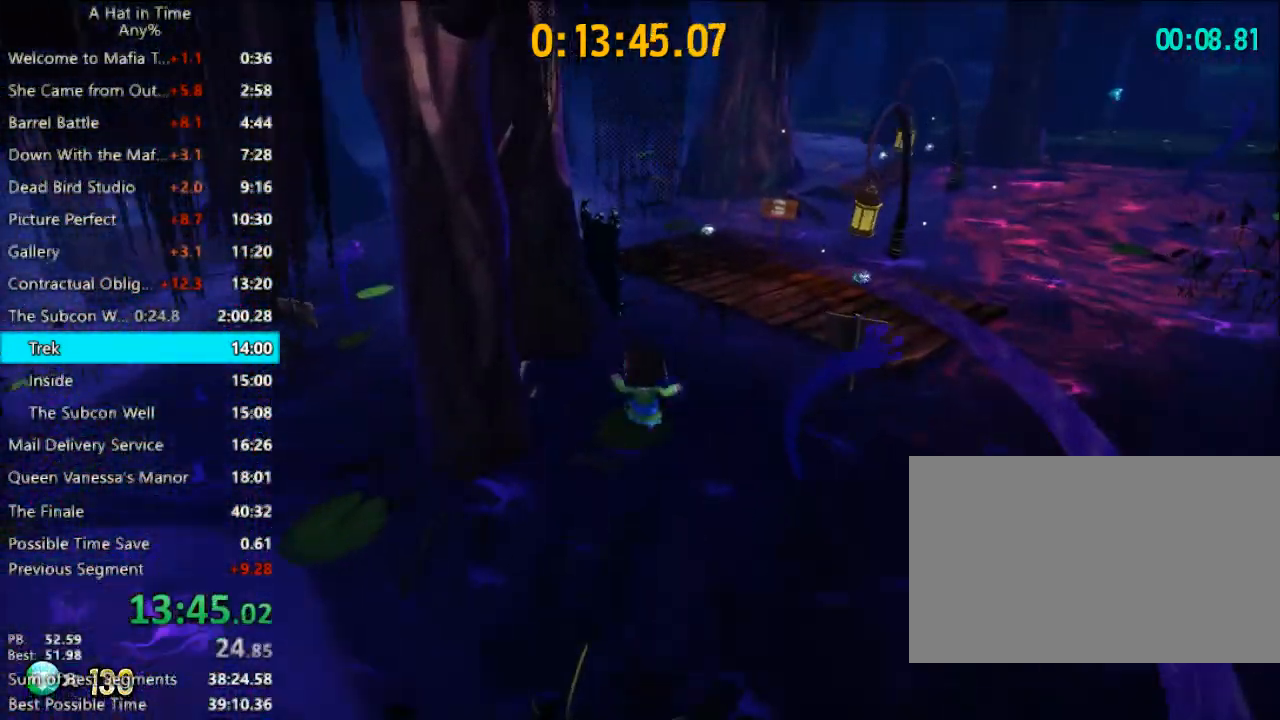
{"keys": ["shift", "w"], "mouse": [], "mouse_move": "still", "events": []}
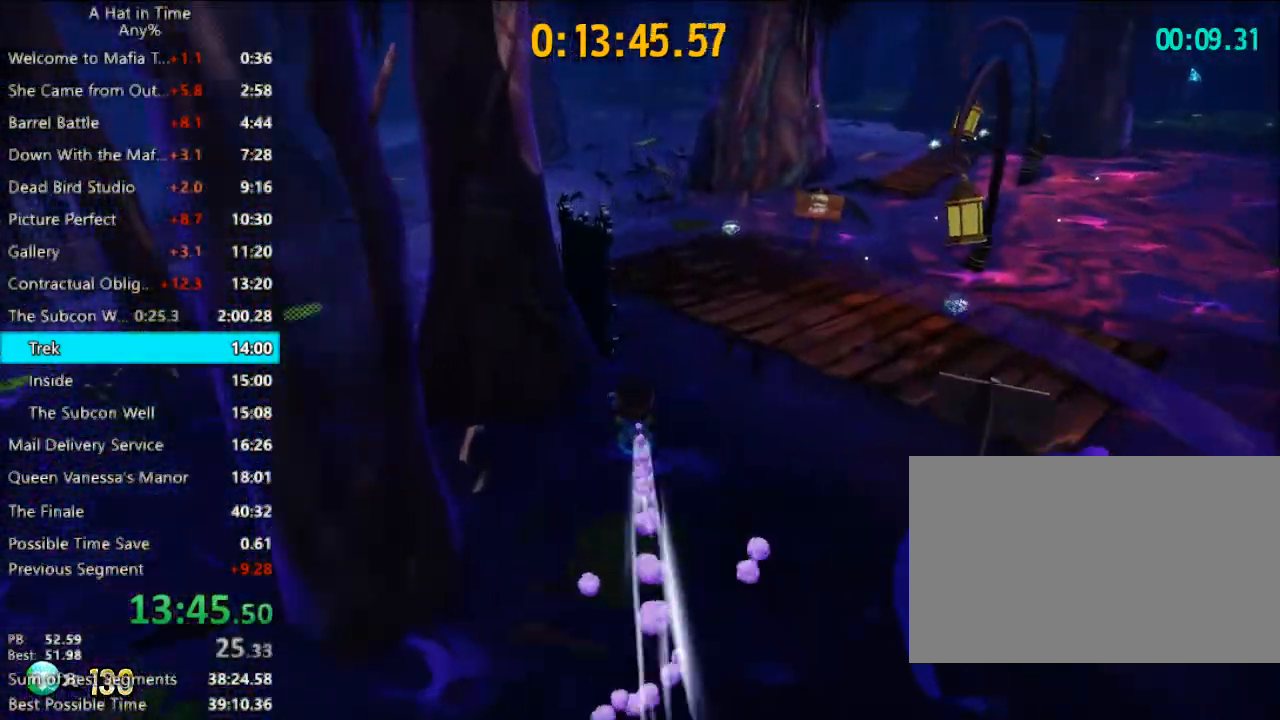
{"keys": ["w"], "mouse": [], "mouse_move": "down", "events": [[267, "space", "down"], [433, "space", "up"], [467, "shift", "up"]]}
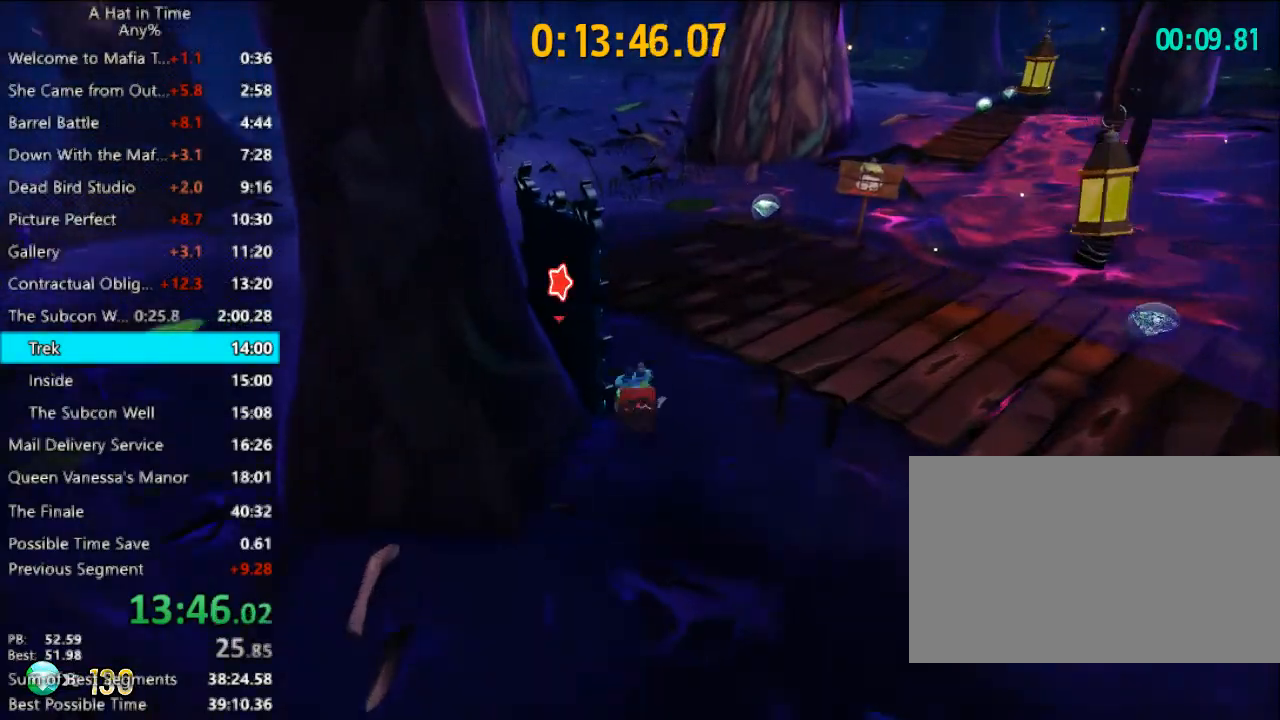
{"keys": ["d", "space", "w"], "mouse": [], "mouse_move": "down", "events": [[300, "e", "down"], [333, "e", "up"], [400, "space", "down"], [467, "d", "down"]]}
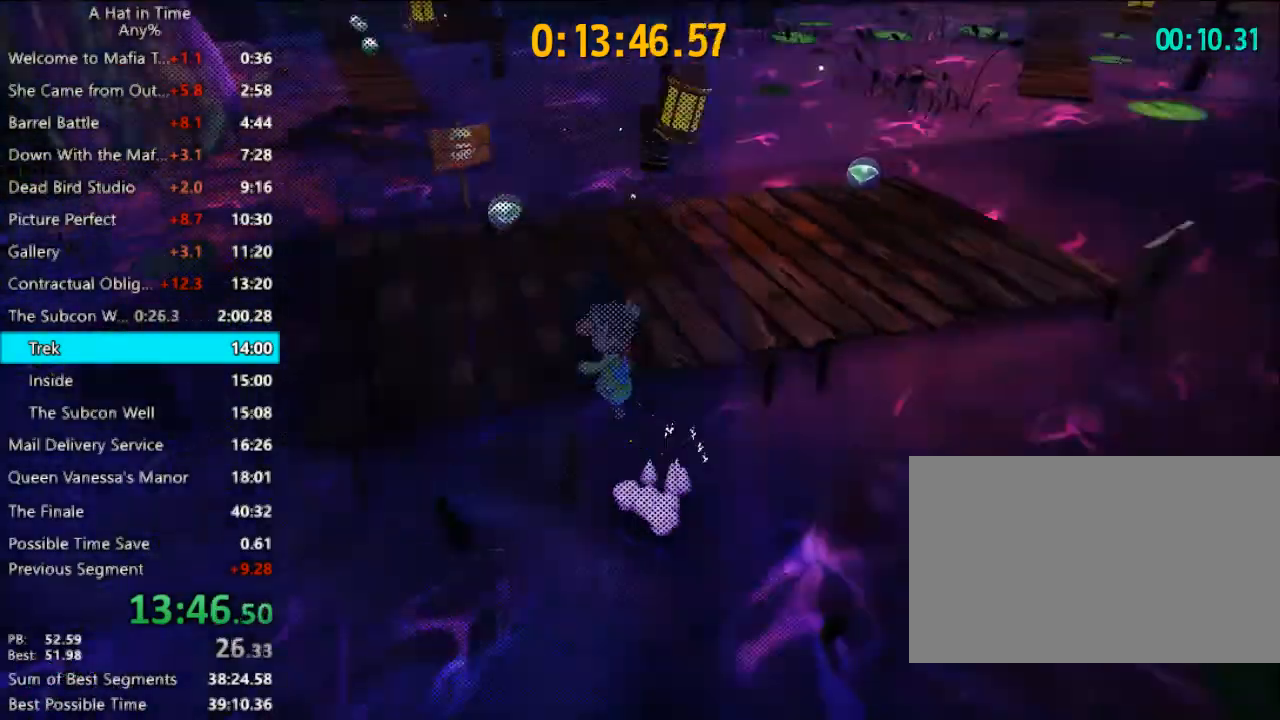
{"keys": ["d", "w"], "mouse": [], "mouse_move": "down", "events": [[33, "space", "up"]]}
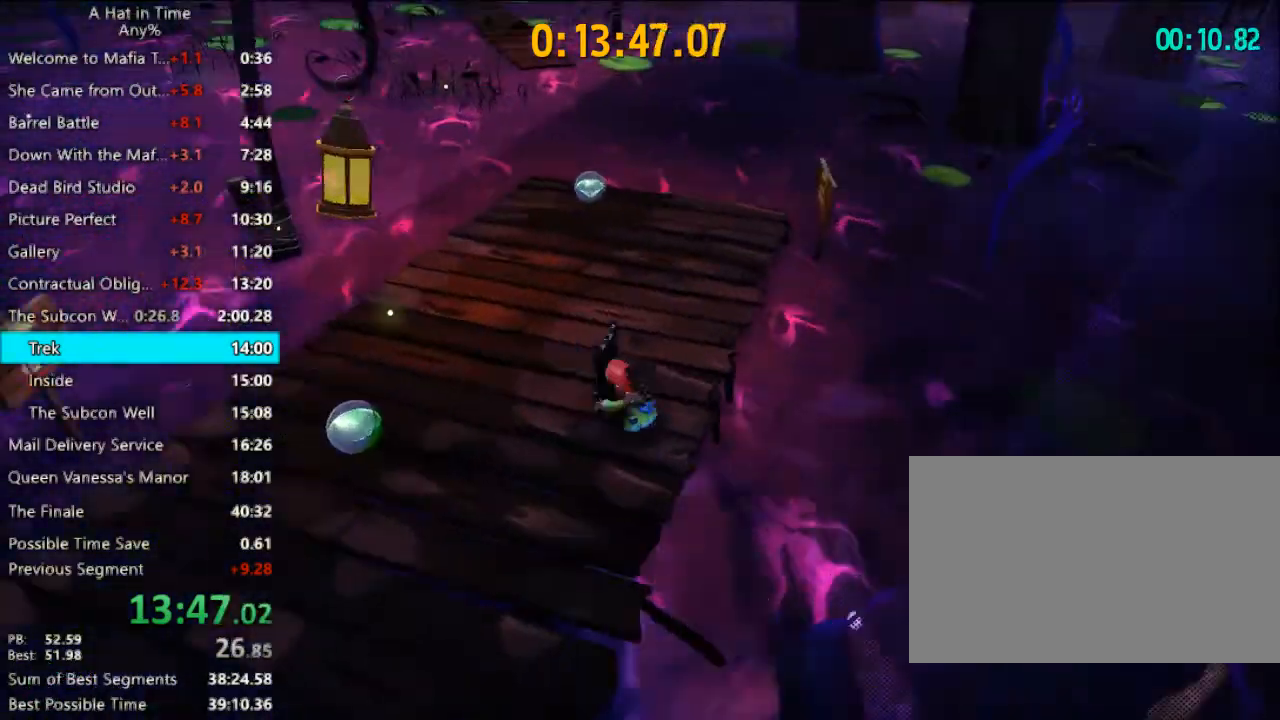
{"keys": ["d", "w"], "mouse": [], "mouse_move": "still", "events": [[33, "d", "up"], [100, "d", "down"]]}